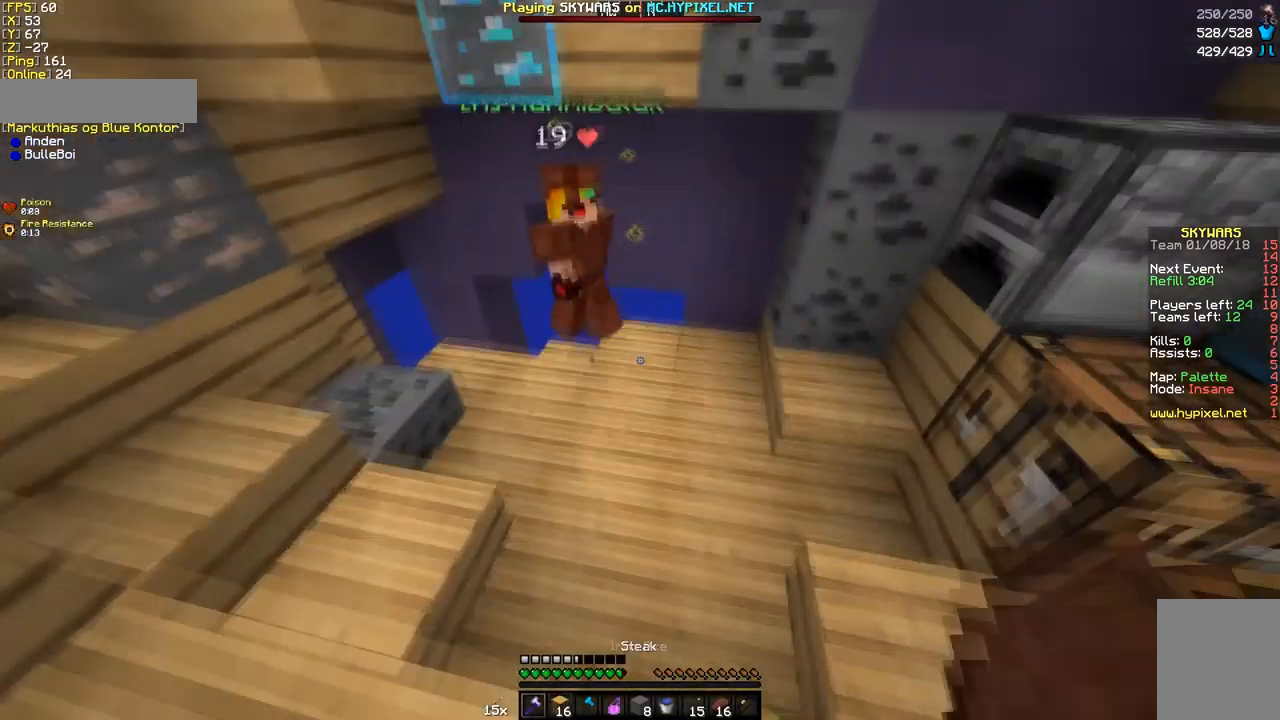
Gameplay with keyboard and mouse; each line is a JSON object with the keys and mouse buttons held at the frame after it. "events" lists presses ("down") and releases ("up") of "a", "d", "s", "w", "mouse_left" and "mouse_right" between this image and that frame as [ms after this image, input, new state], when the widget could be followed in between. "mouse_left", "mouse_right" = the "left", "right" buttons of the "mouse" list. No other keys are recorded. Fast repeated clicks can show as one long hold. Mouse movement is not recorded.
{"keys": ["w"], "mouse": [], "events": [[240, "w", "up"], [274, "w", "down"]]}
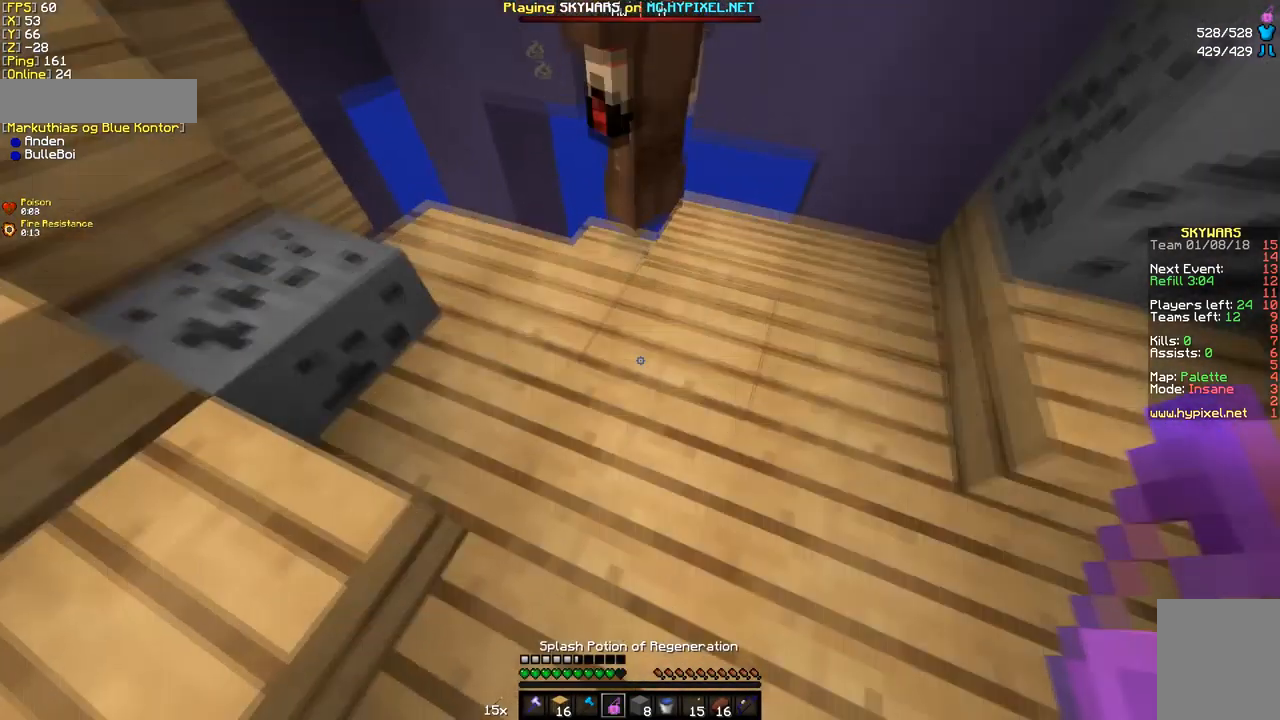
{"keys": [], "mouse": [], "events": [[411, "mouse_right", "down"], [445, "w", "up"], [514, "mouse_right", "up"]]}
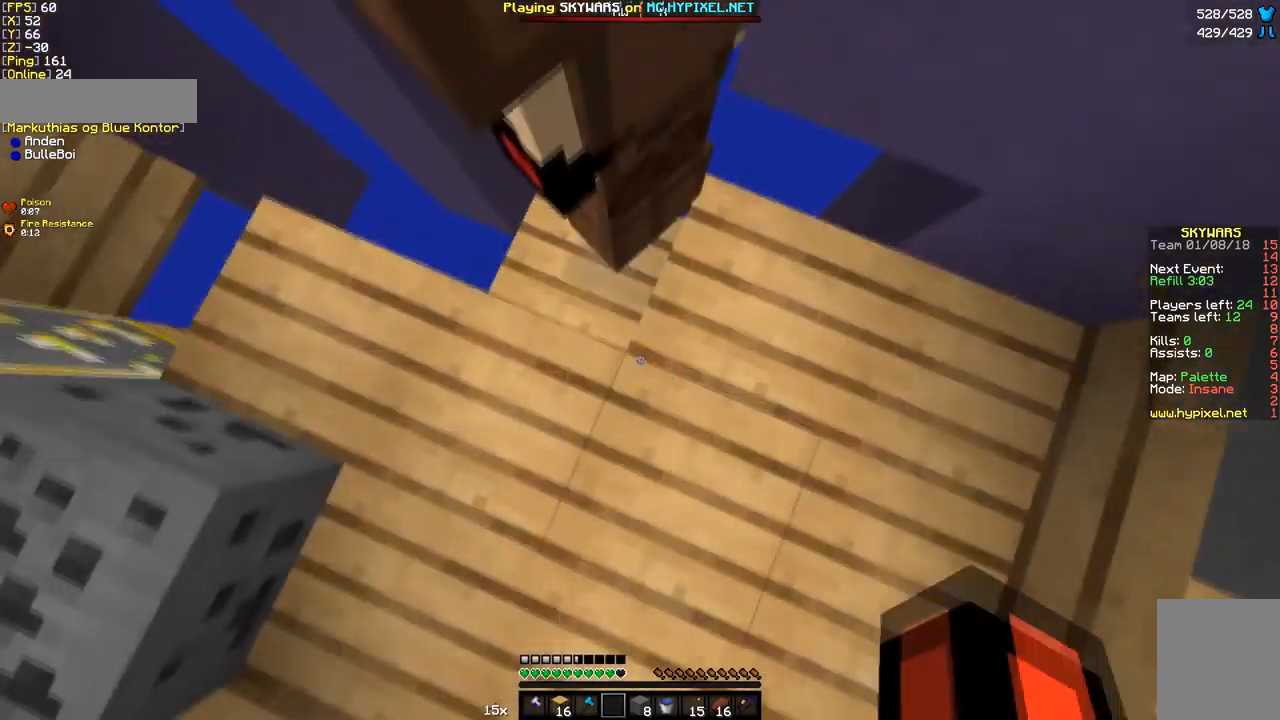
{"keys": ["s"], "mouse": [], "events": [[376, "s", "down"]]}
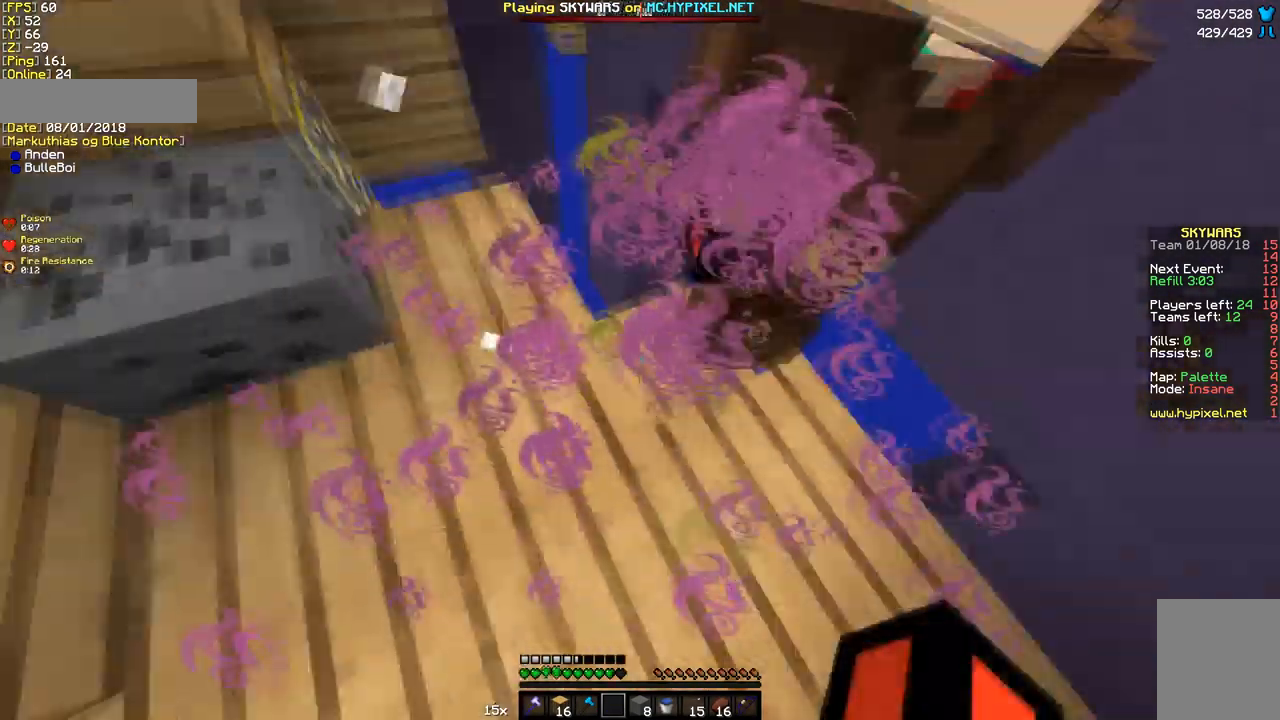
{"keys": ["a", "s"], "mouse": [], "events": [[240, "a", "down"]]}